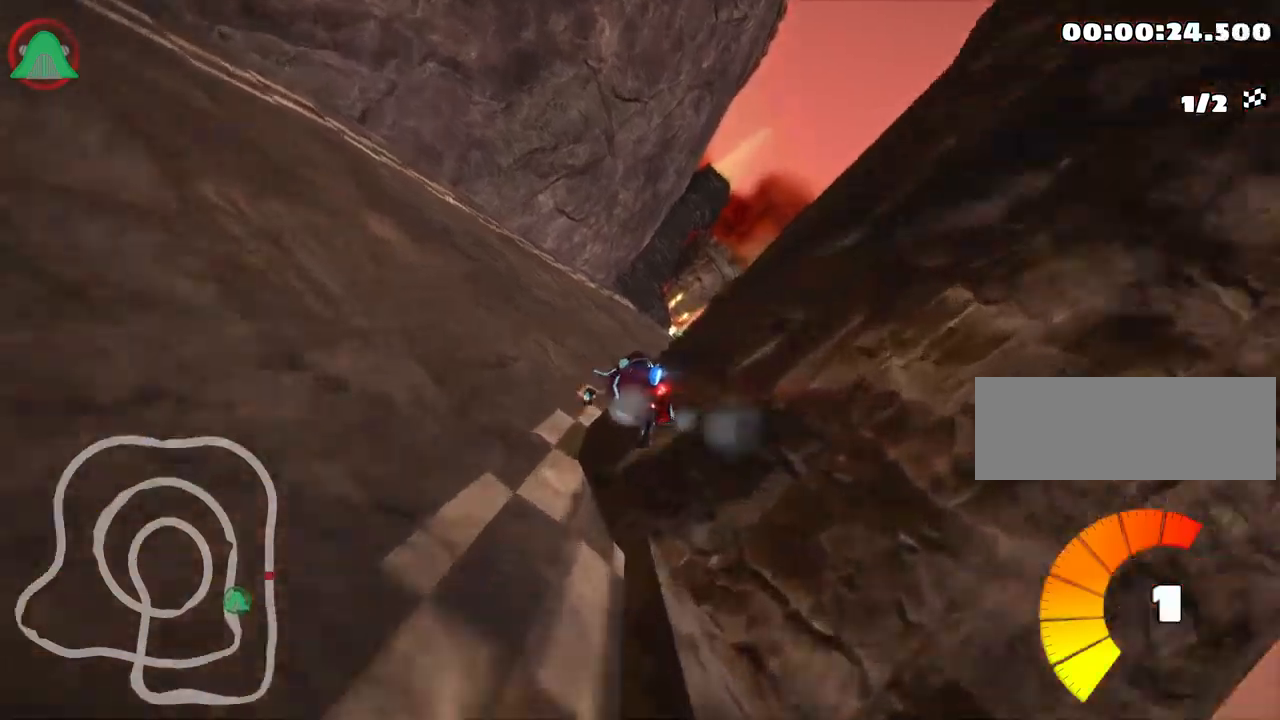
Gameplay with keyboard; each line is a JSON object with the keys held at the frame after it. "events" lists presses ("down") and releases ("up") of "down", "fire", "left", "look", "nitro", "right", "skid" and "up" between this image and that frame as [ms after this image, input, new state], when the widget could be followed in between. No other keys are recorded. Mouse input is not recorded. Key names are as the overlay labels them; some are game actions (e.g. jump) rather than physical keys.
{"keys": ["right", "skid", "up"], "events": [[50, "left", "up"], [150, "skid", "down"], [166, "right", "down"]]}
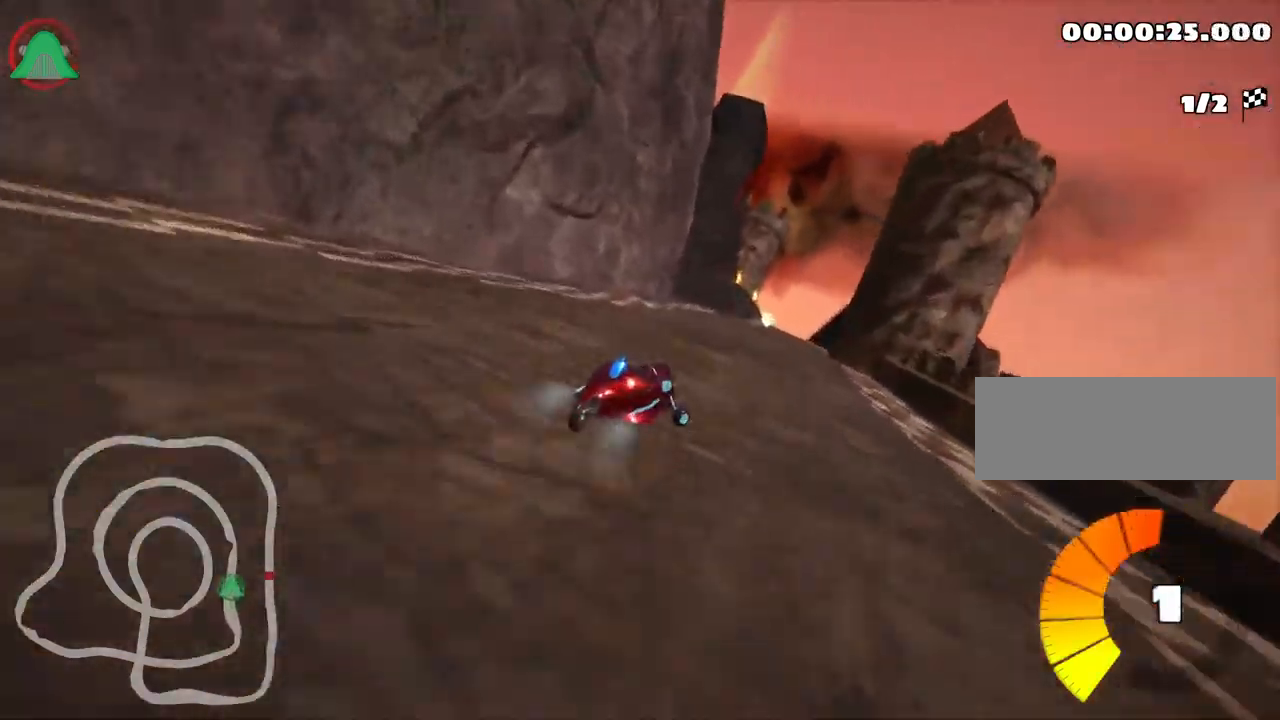
{"keys": ["left", "skid", "up"], "events": [[116, "left", "down"], [200, "right", "up"]]}
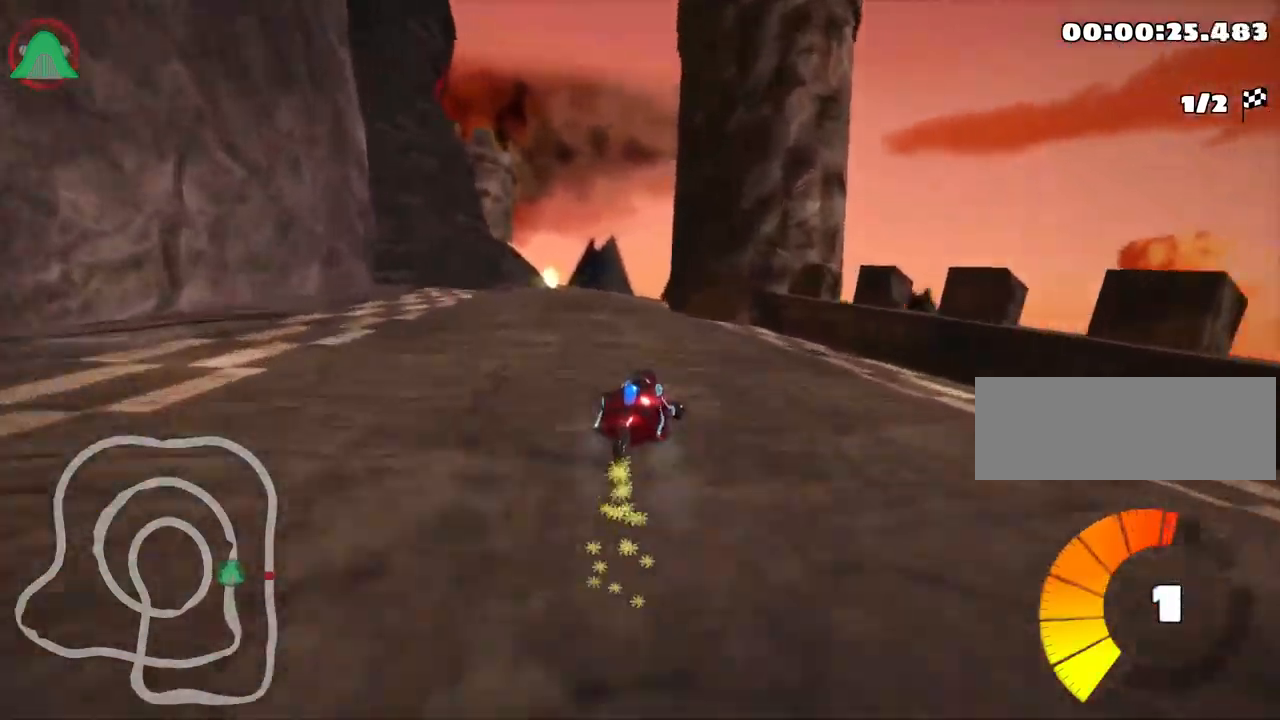
{"keys": ["left", "up"], "events": [[266, "skid", "up"]]}
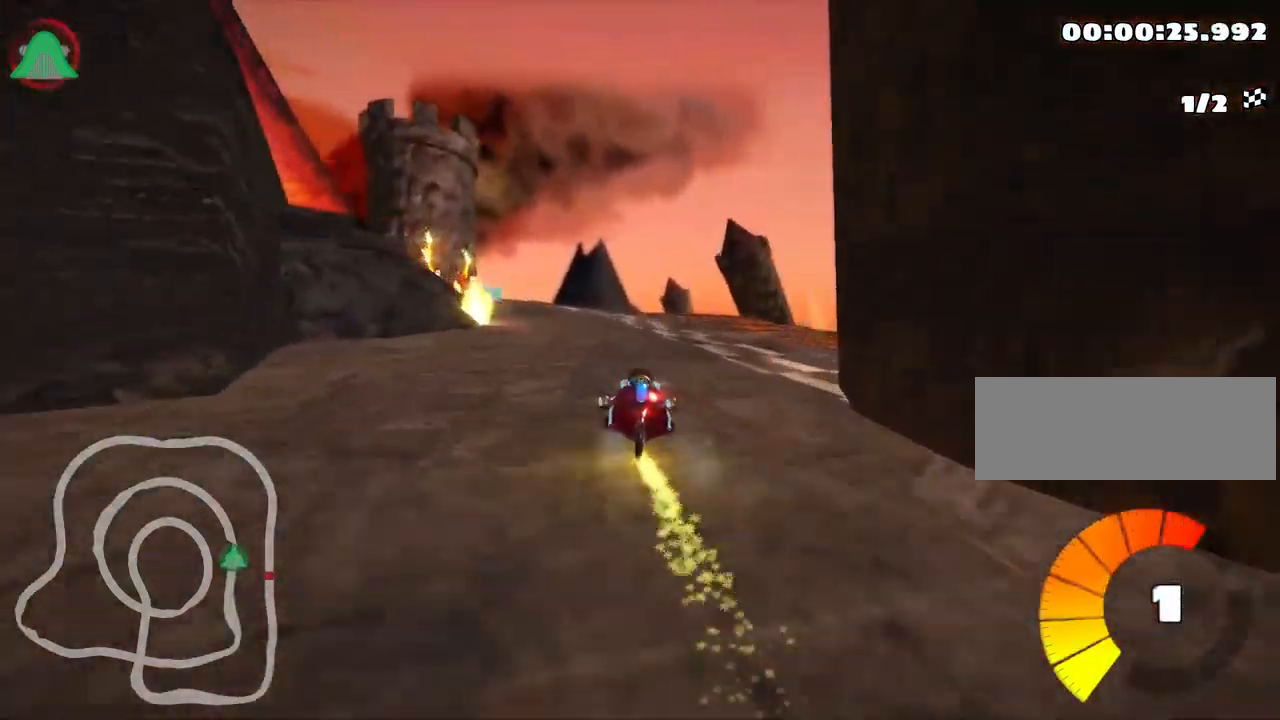
{"keys": ["skid", "up"], "events": [[133, "left", "up"], [283, "left", "down"], [300, "skid", "down"], [466, "left", "up"]]}
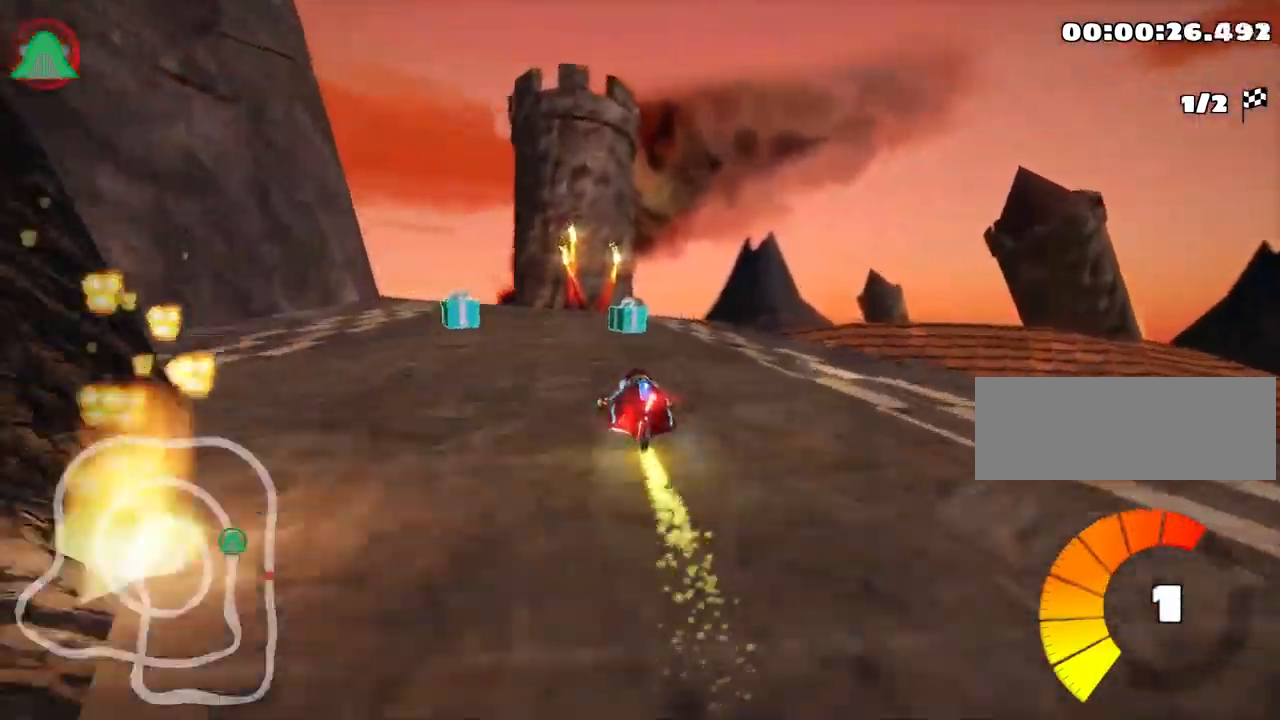
{"keys": ["left", "right", "skid", "up"], "events": [[83, "right", "down"], [250, "left", "down"], [333, "right", "up"], [500, "right", "down"]]}
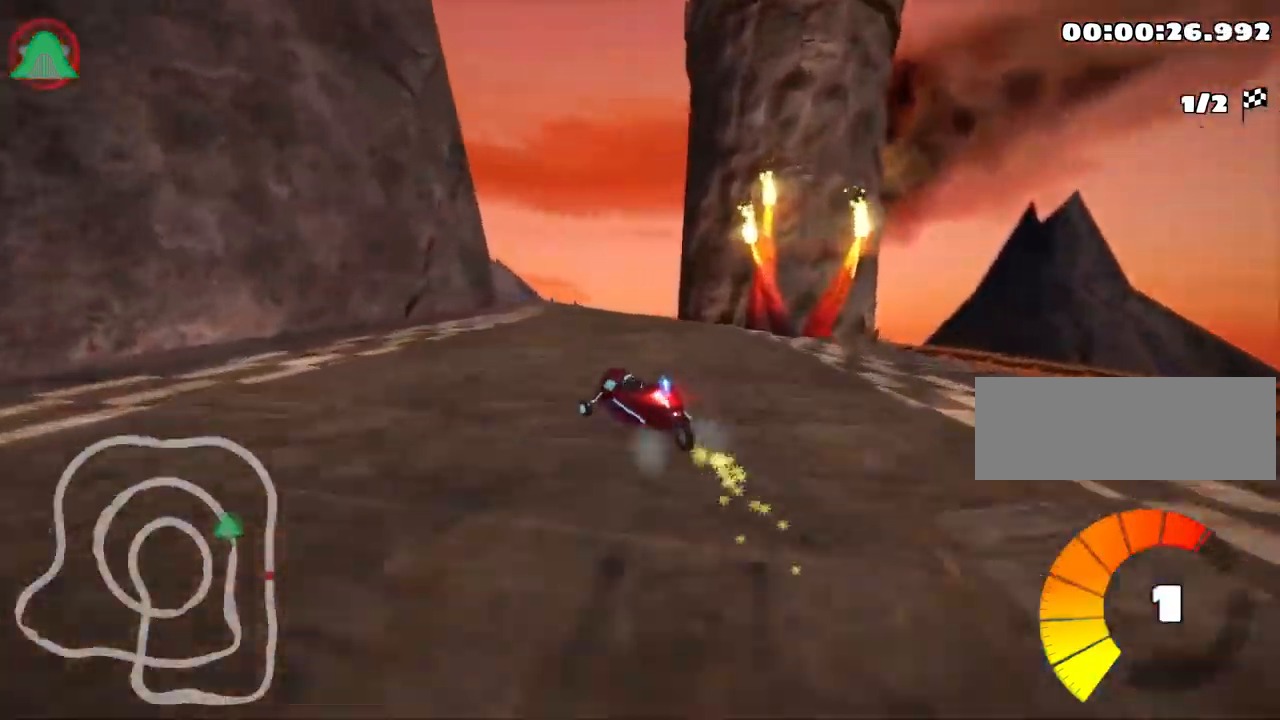
{"keys": ["right", "skid", "up"], "events": [[100, "left", "up"]]}
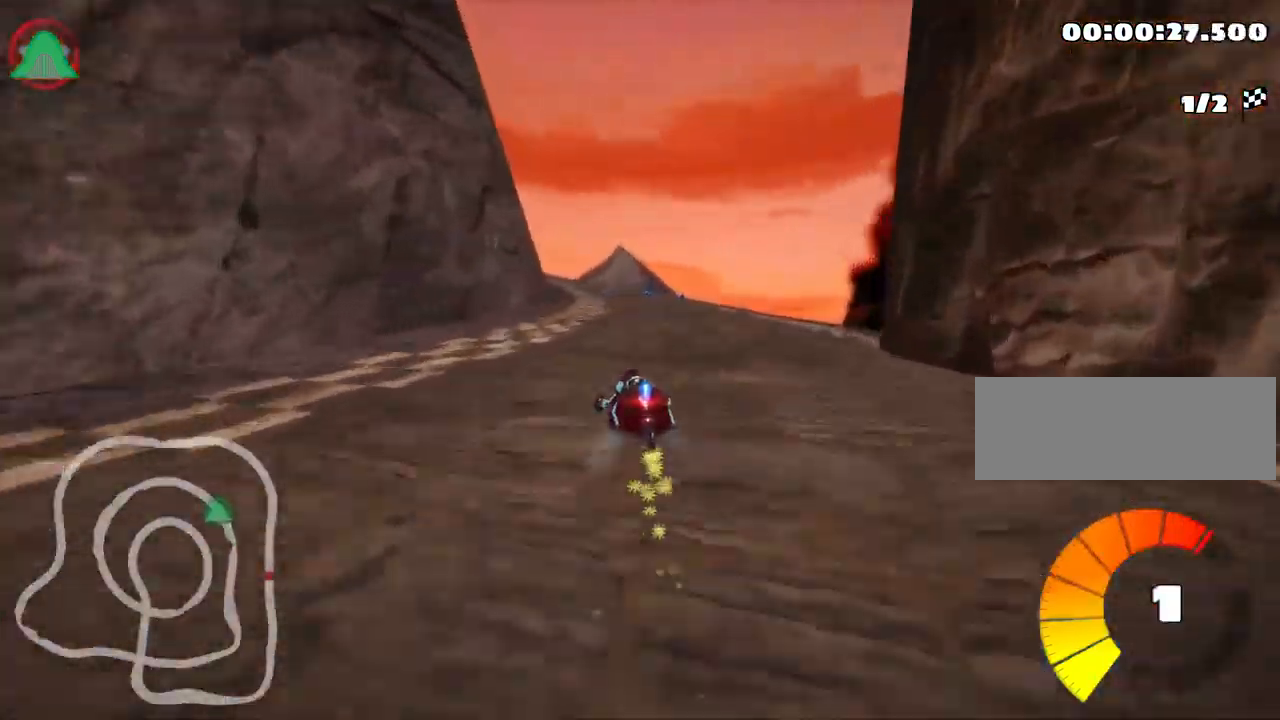
{"keys": ["left", "skid", "up"], "events": [[383, "left", "down"], [450, "right", "up"]]}
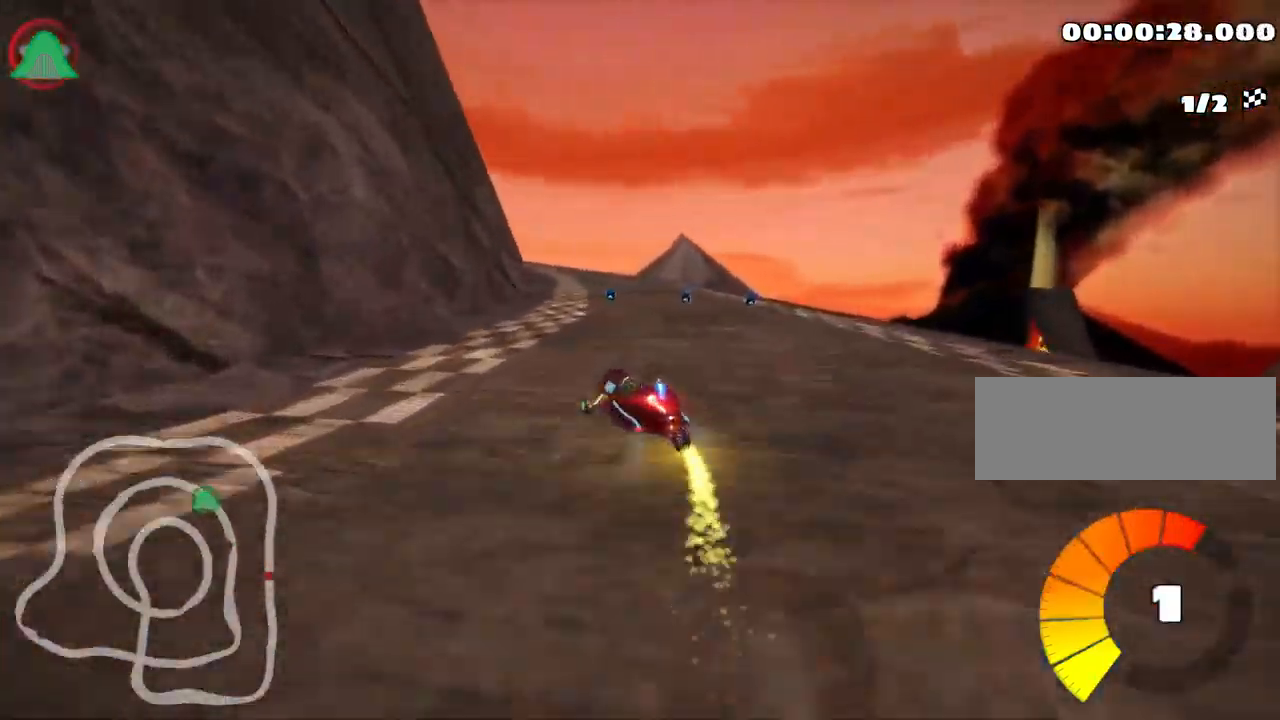
{"keys": ["right", "skid", "up"], "events": [[150, "right", "down"], [216, "left", "up"]]}
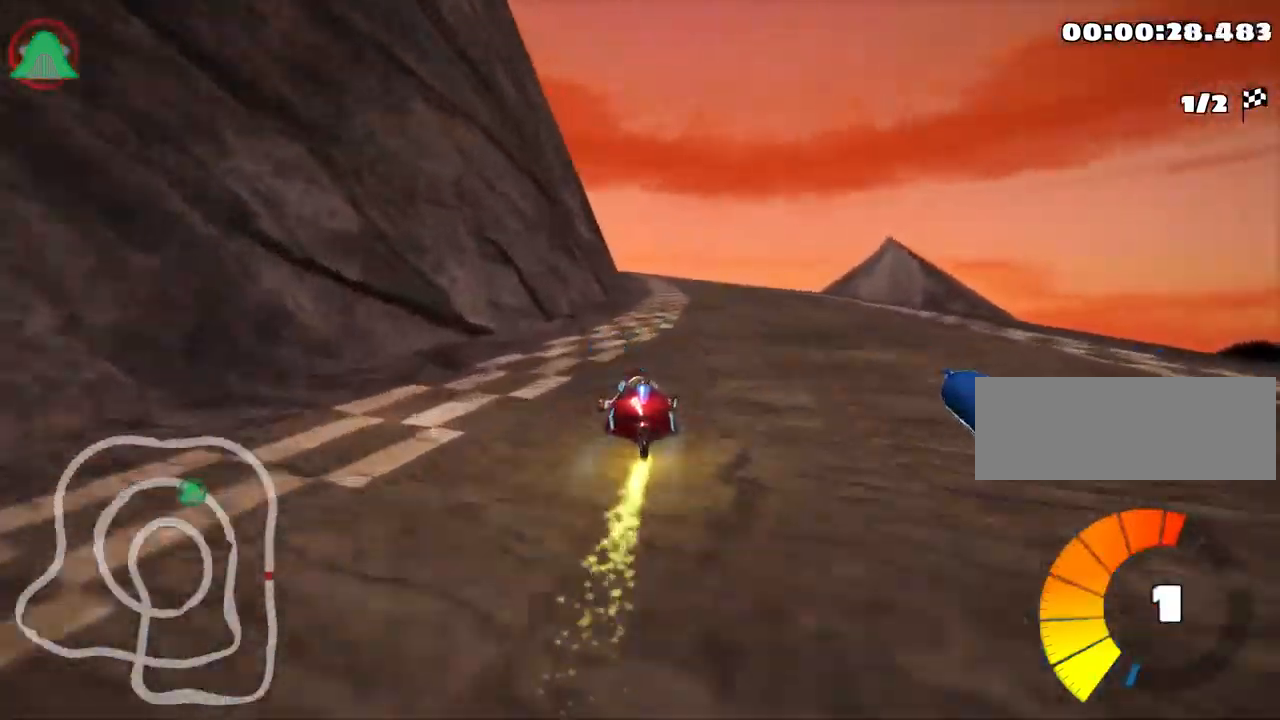
{"keys": ["up"], "events": [[83, "nitro", "down"], [200, "nitro", "up"], [300, "skid", "up"], [400, "right", "up"]]}
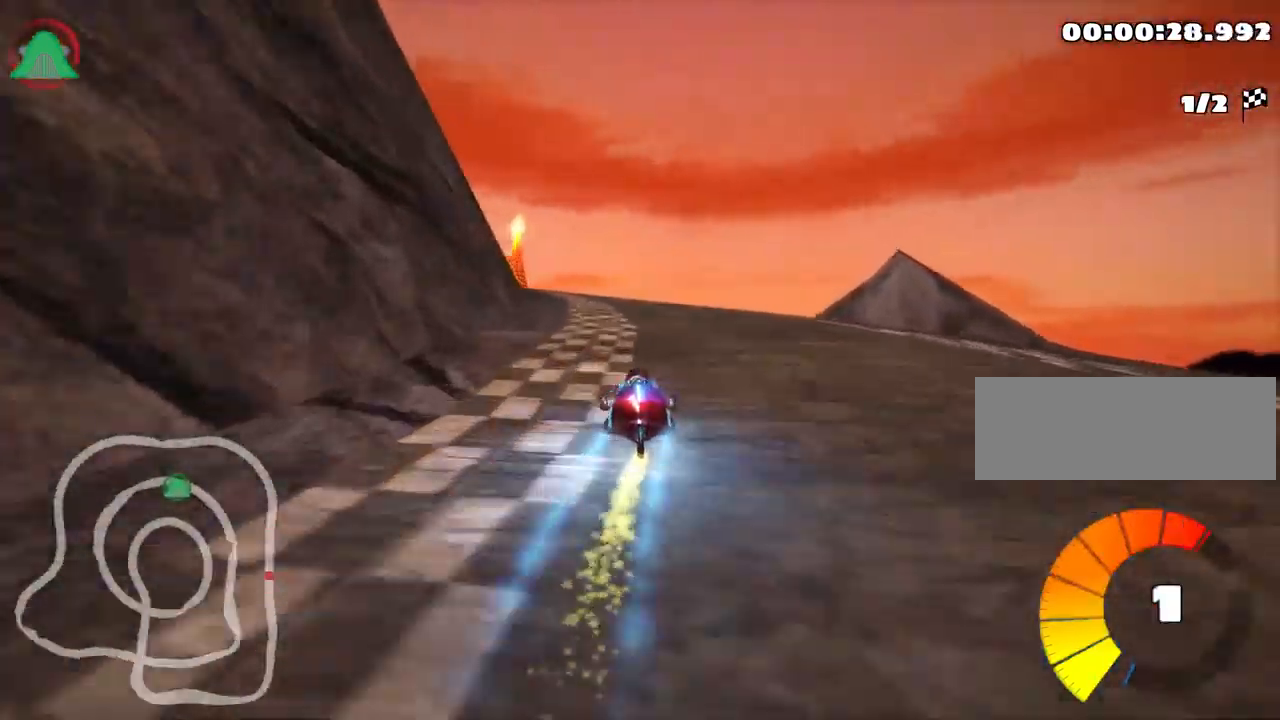
{"keys": ["up"], "events": []}
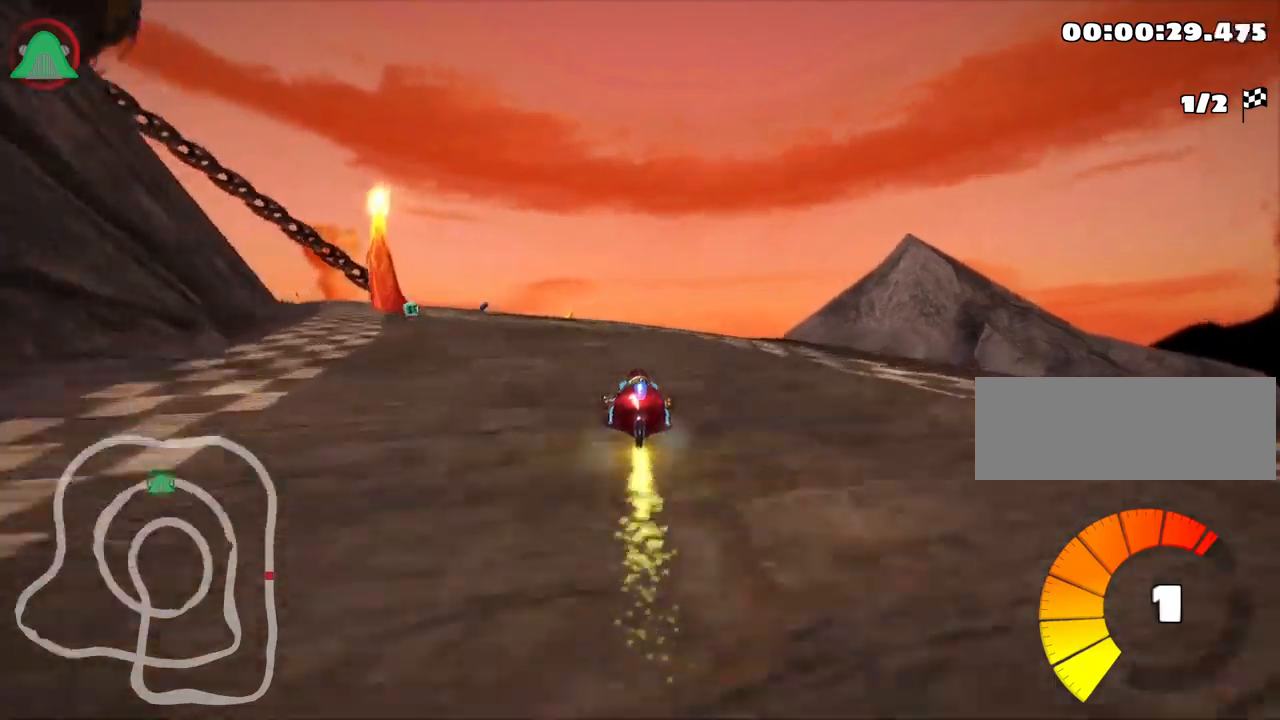
{"keys": ["left", "up"], "events": [[117, "left", "down"], [134, "skid", "down"], [484, "skid", "up"]]}
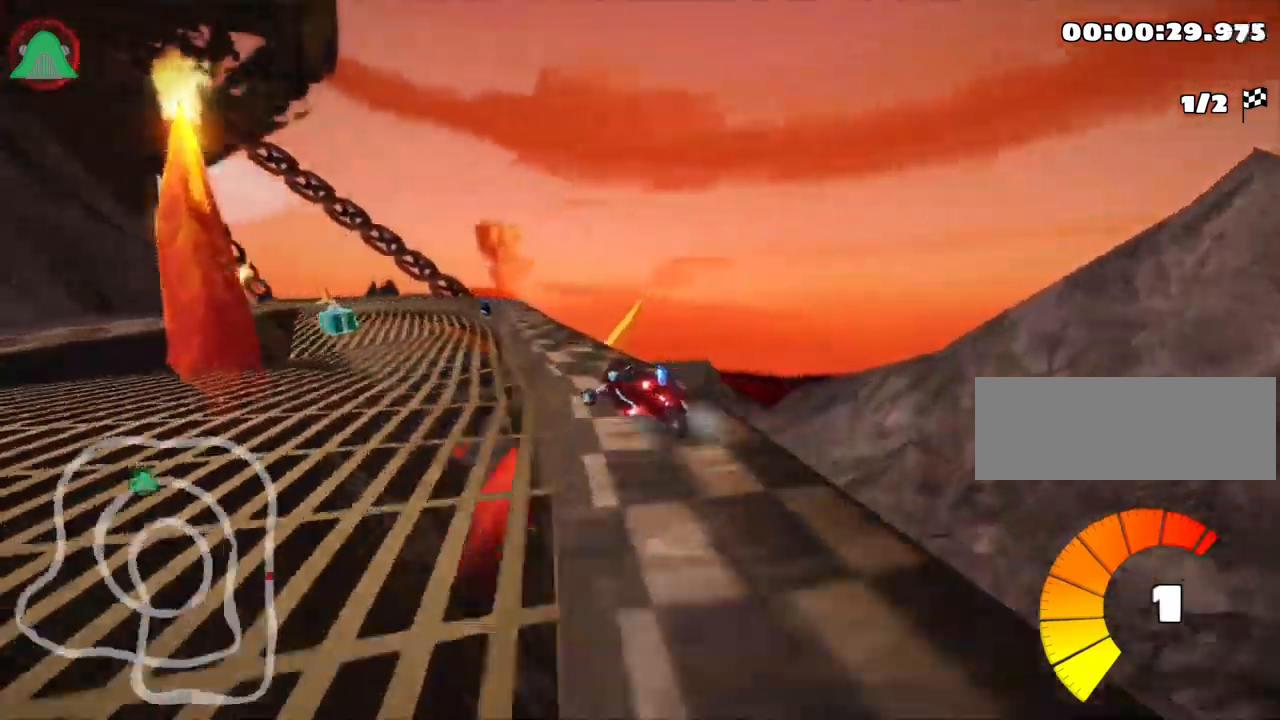
{"keys": ["up"], "events": [[300, "left", "up"]]}
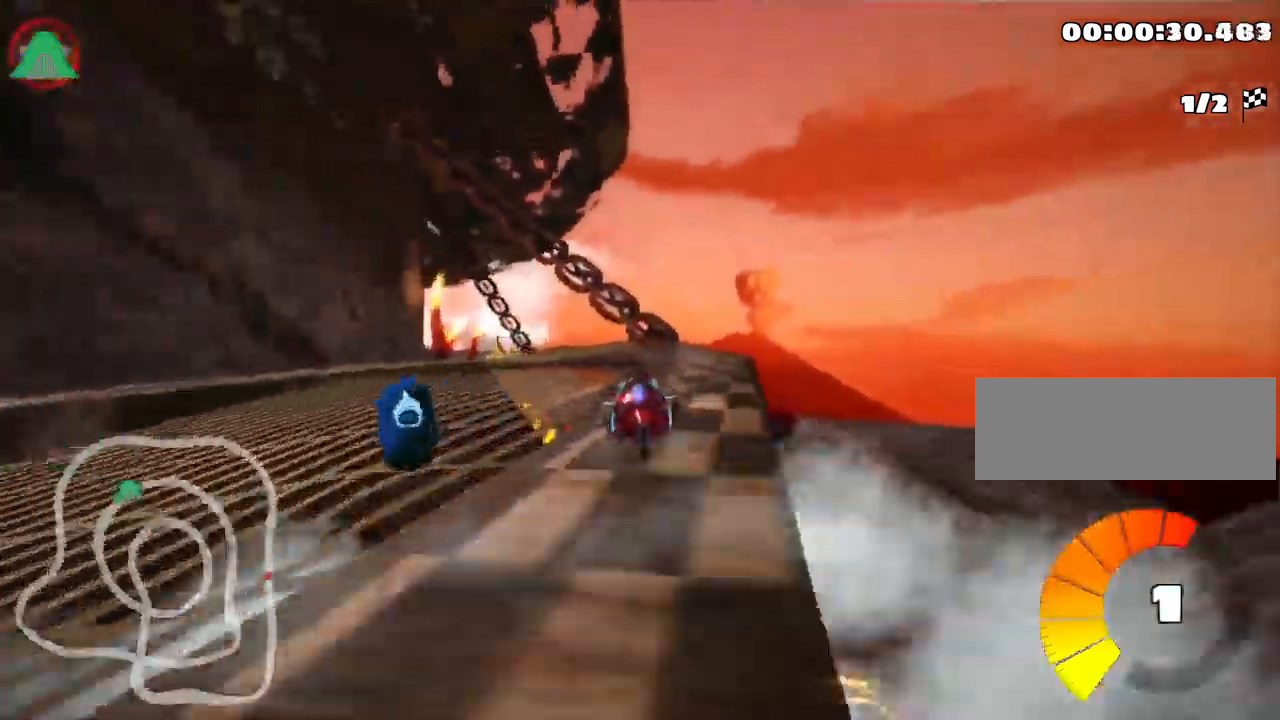
{"keys": ["left", "skid", "up"], "events": [[234, "left", "down"], [334, "left", "up"], [450, "skid", "down"], [467, "left", "down"]]}
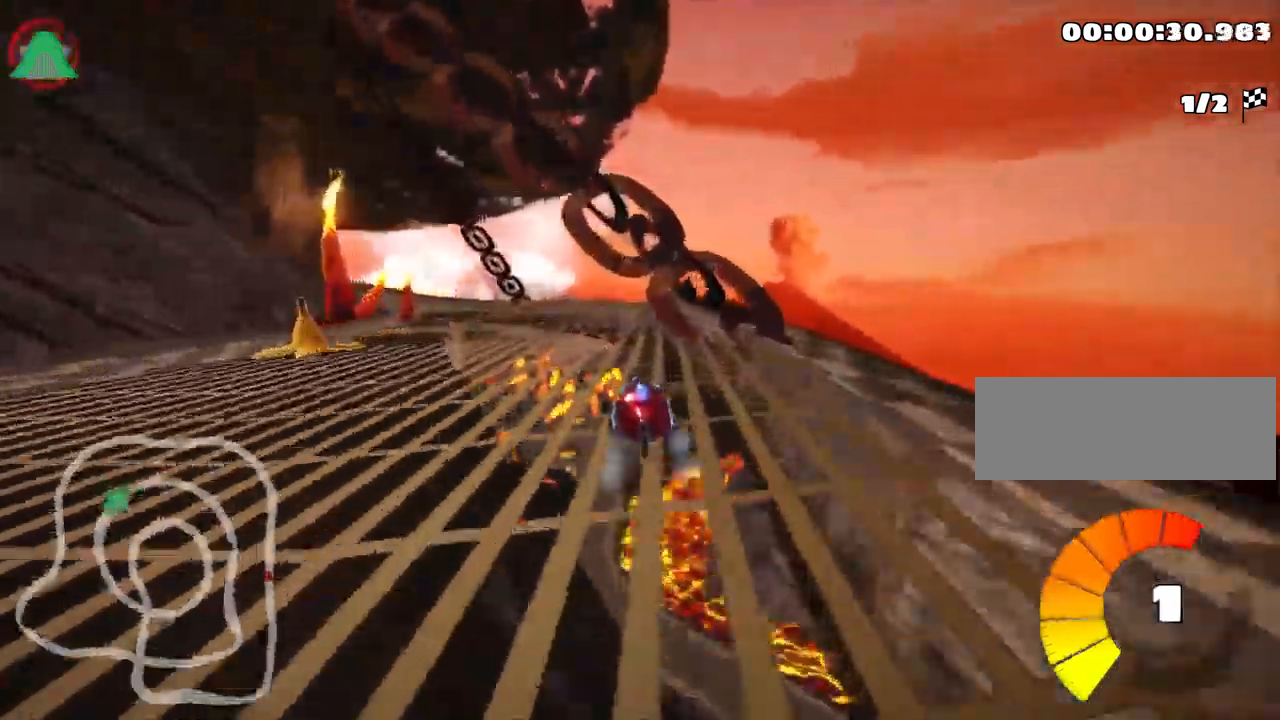
{"keys": ["left", "right", "skid", "up"], "events": [[84, "left", "up"], [117, "right", "down"], [434, "left", "down"]]}
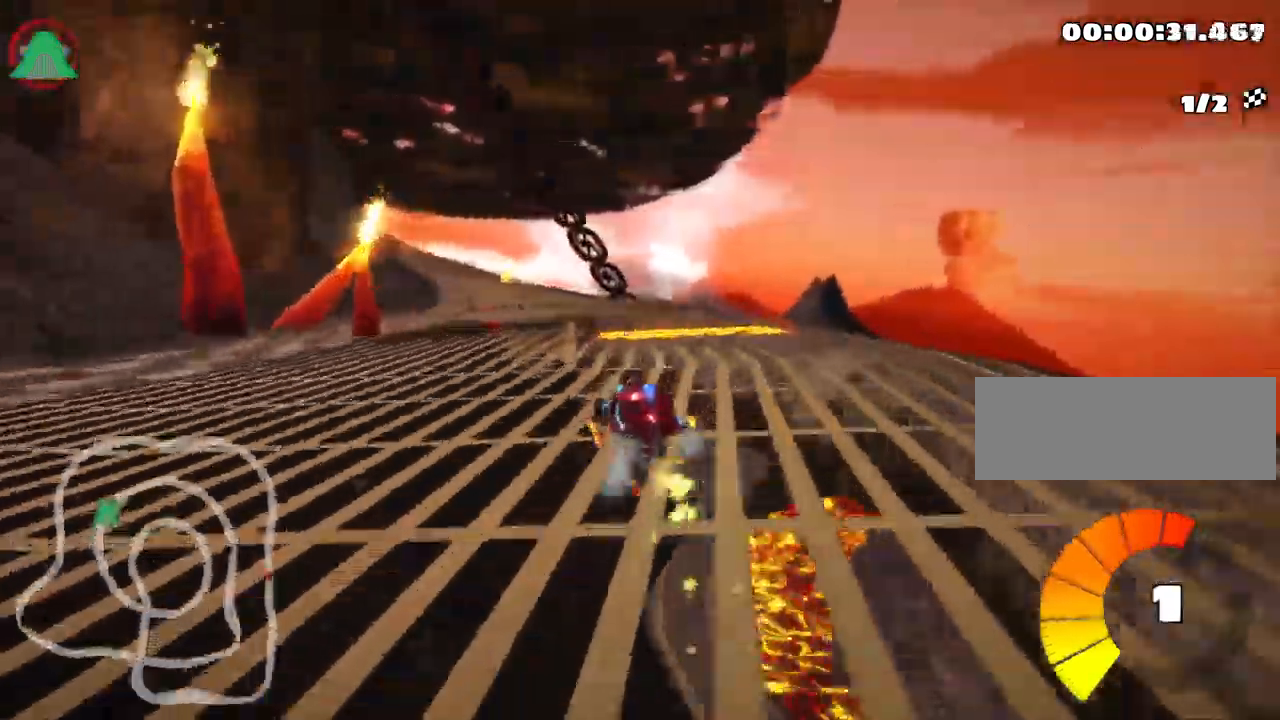
{"keys": ["left", "skid", "up"], "events": [[17, "right", "up"]]}
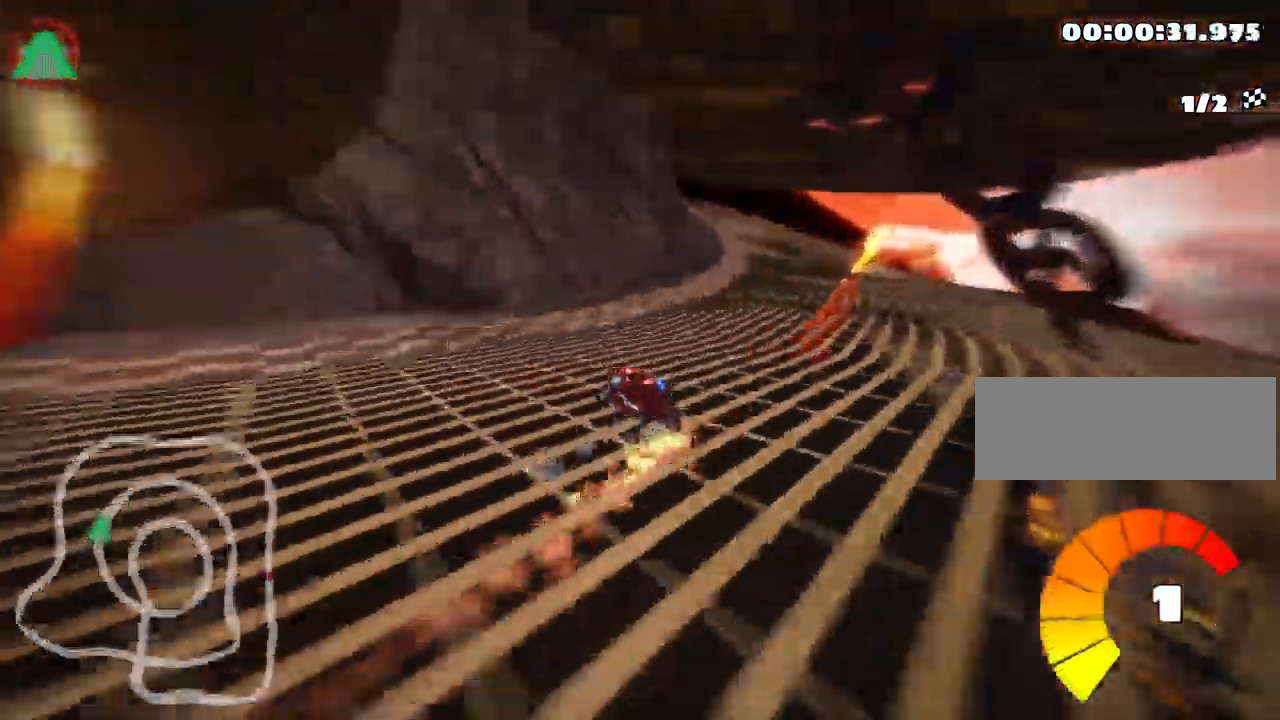
{"keys": ["right", "skid", "up"], "events": [[84, "right", "down"], [134, "left", "up"]]}
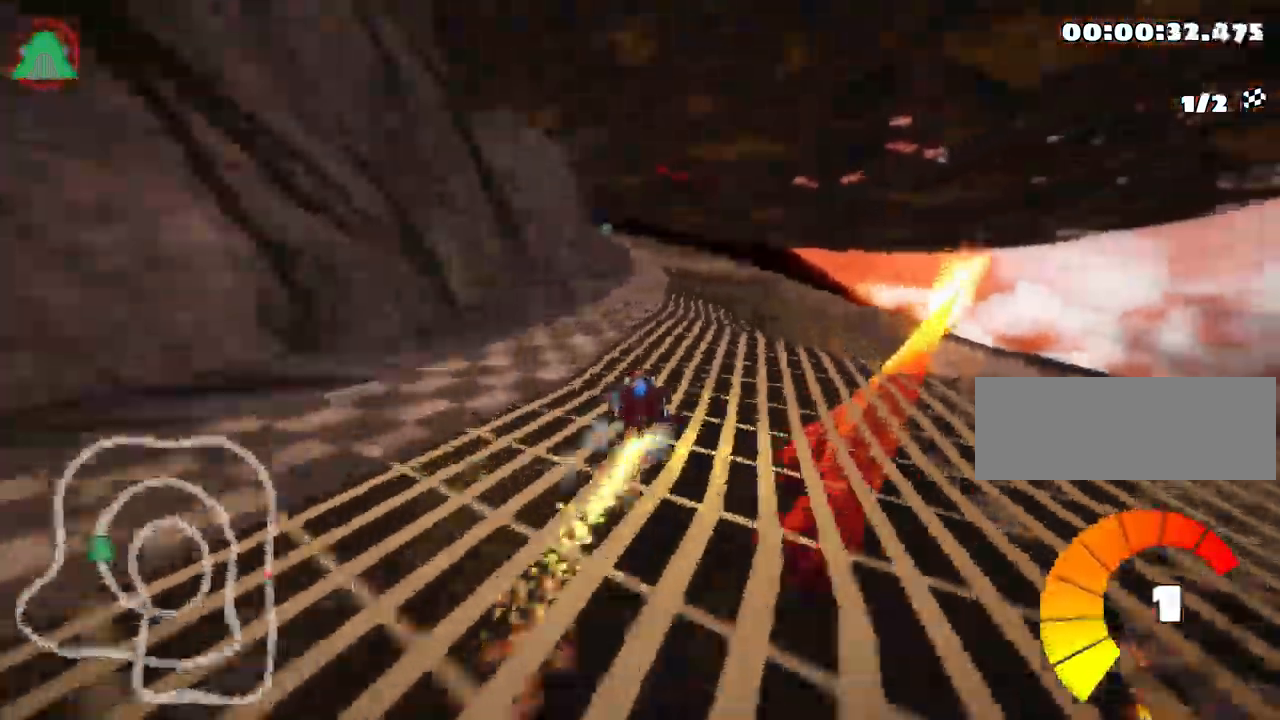
{"keys": ["skid", "up"], "events": [[84, "left", "down"], [134, "right", "up"], [450, "left", "up"]]}
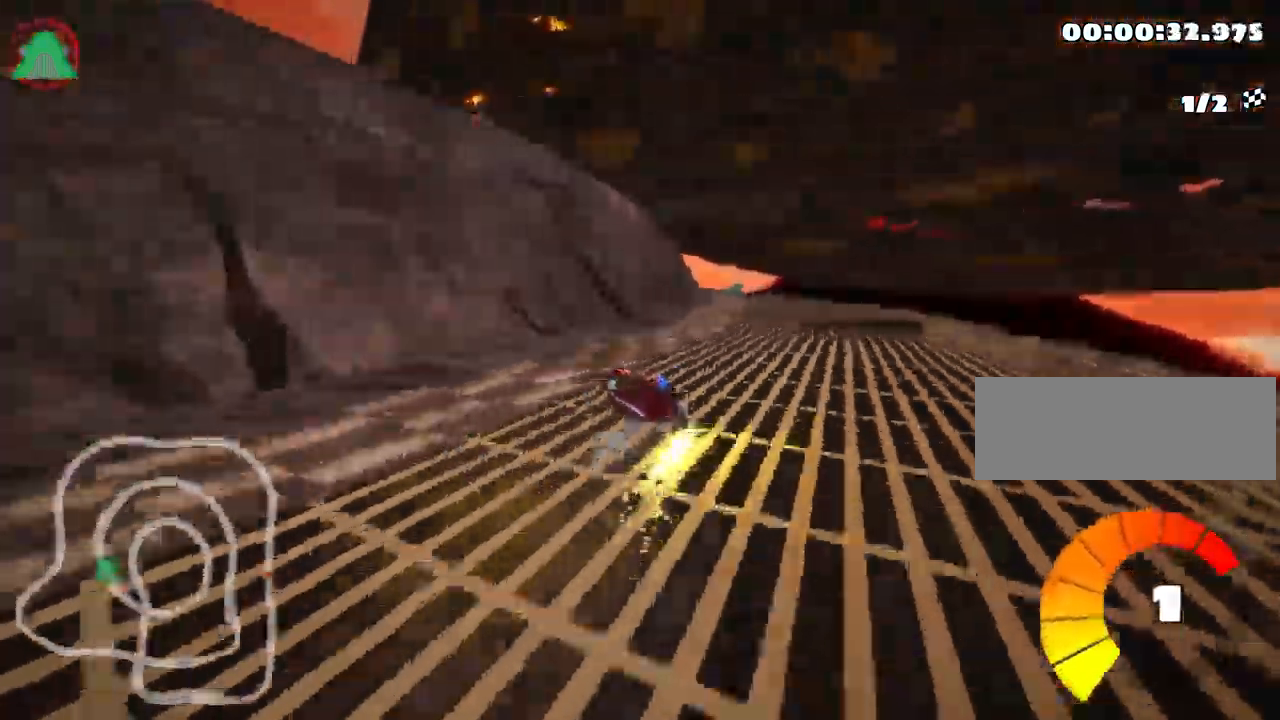
{"keys": ["right", "skid", "up"], "events": [[50, "right", "down"]]}
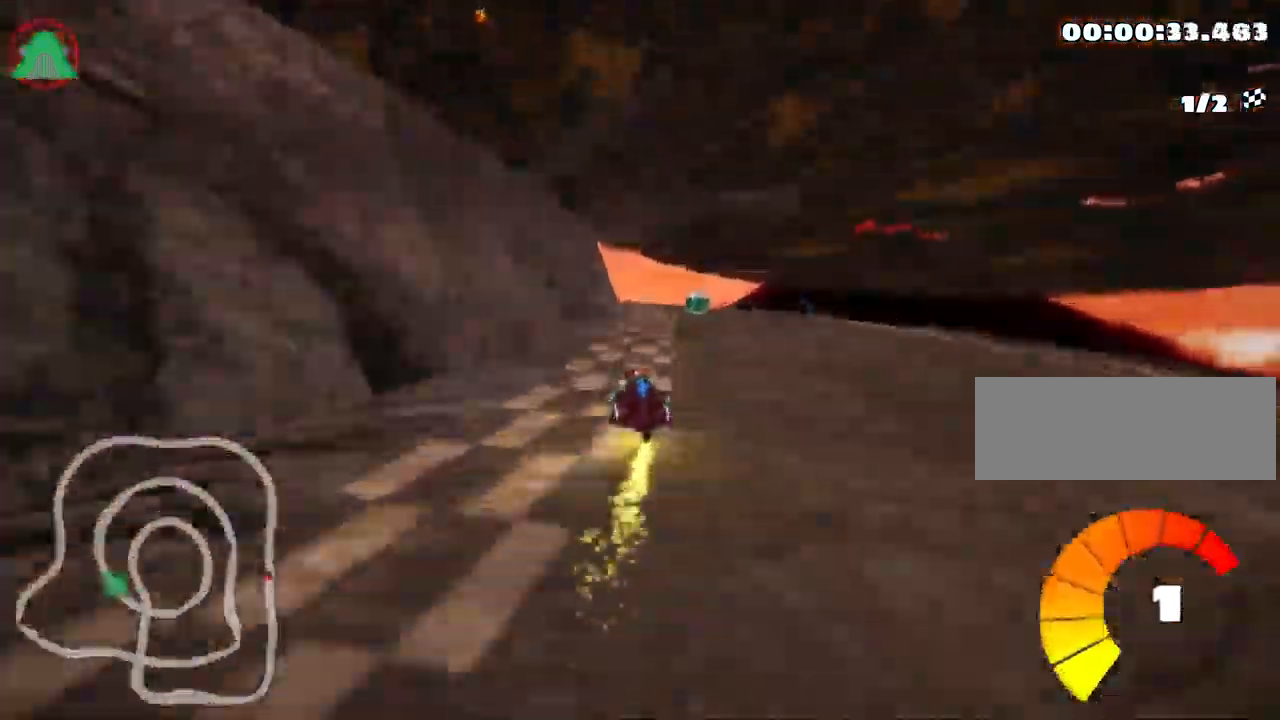
{"keys": ["left", "right", "skid", "up"], "events": [[434, "left", "down"]]}
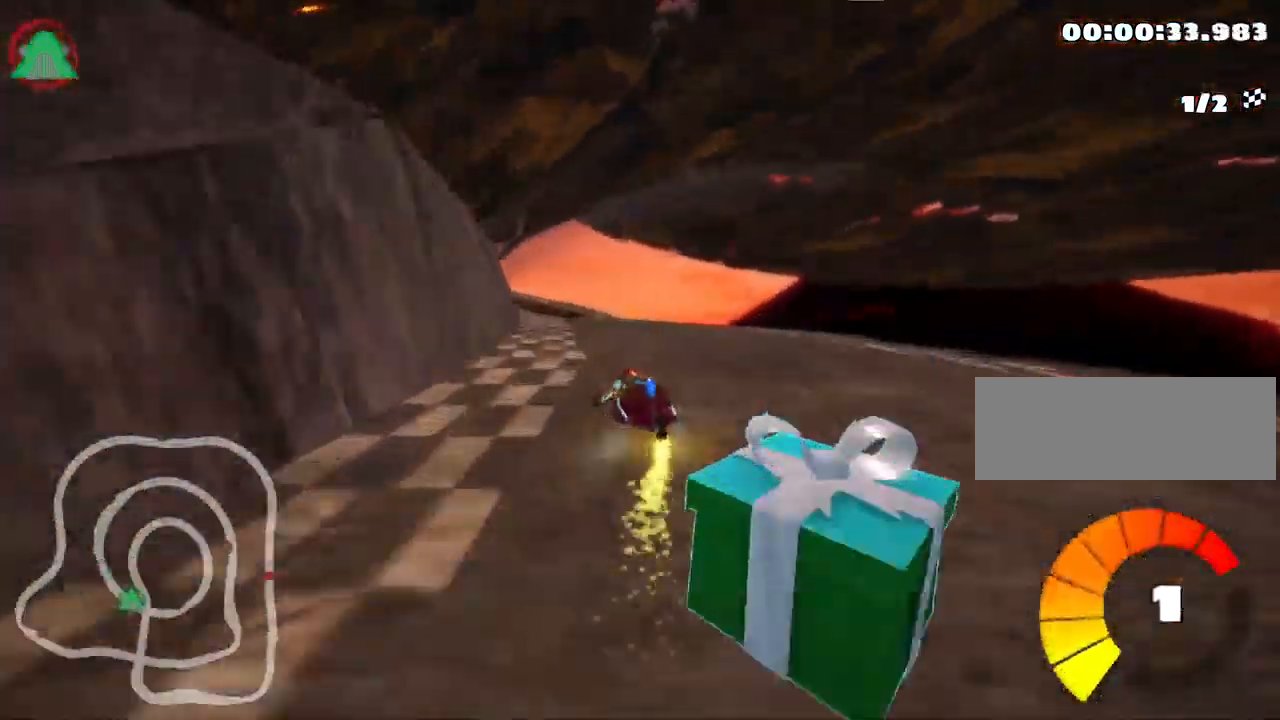
{"keys": ["left", "skid", "up"], "events": [[17, "right", "up"], [234, "right", "down"], [267, "left", "up"], [500, "right", "up"], [516, "left", "down"]]}
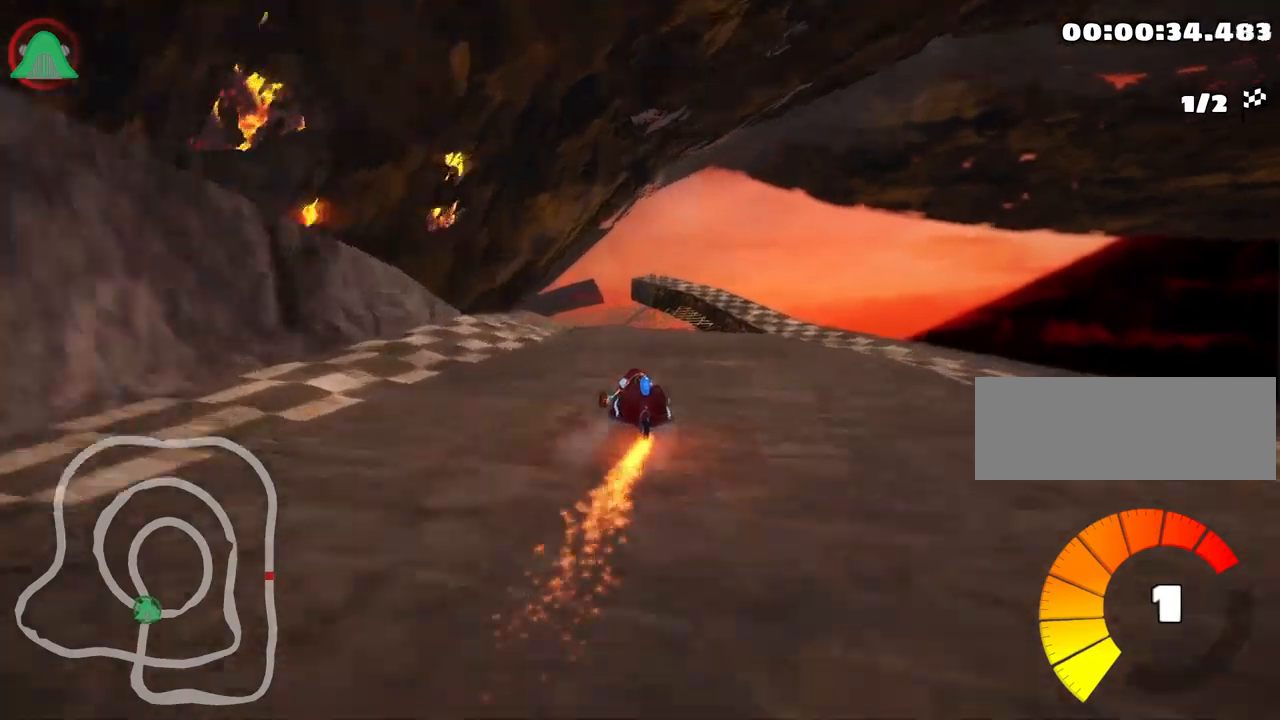
{"keys": ["up"], "events": [[367, "left", "up"], [384, "skid", "up"]]}
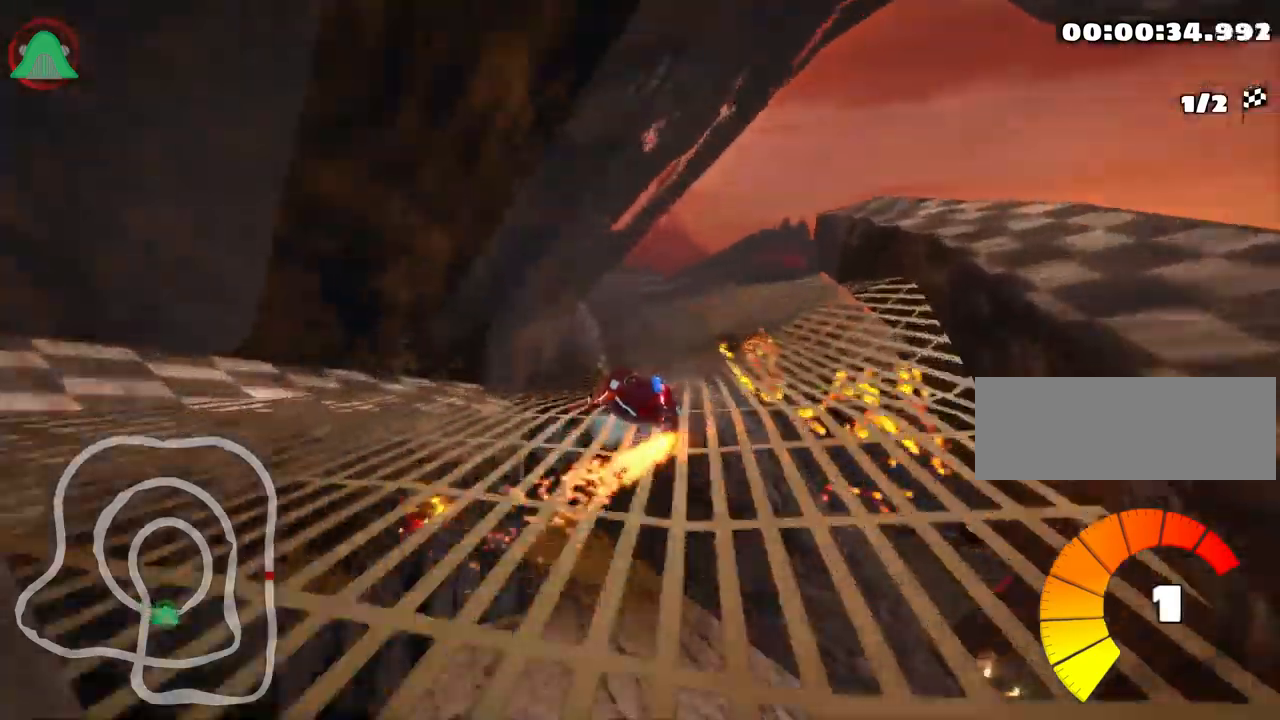
{"keys": ["right", "up"], "events": [[167, "right", "down"]]}
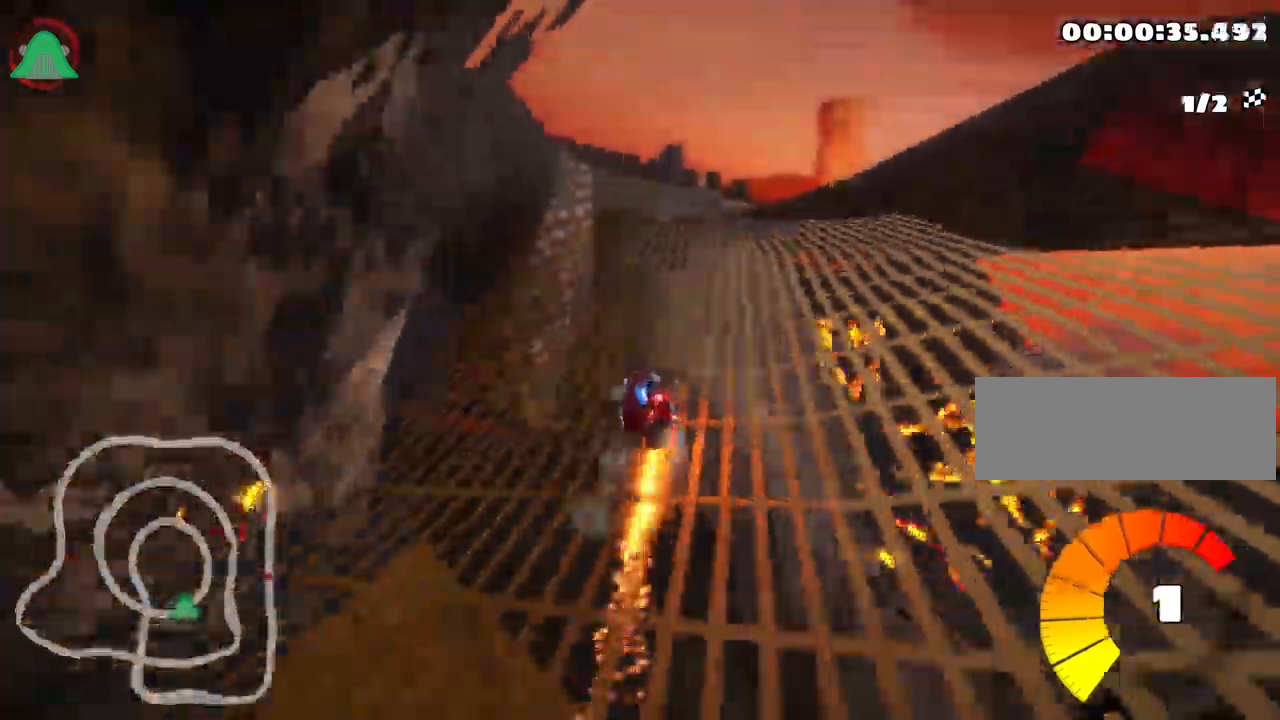
{"keys": ["left", "skid", "up"], "events": [[84, "right", "up"], [184, "left", "down"], [217, "skid", "down"]]}
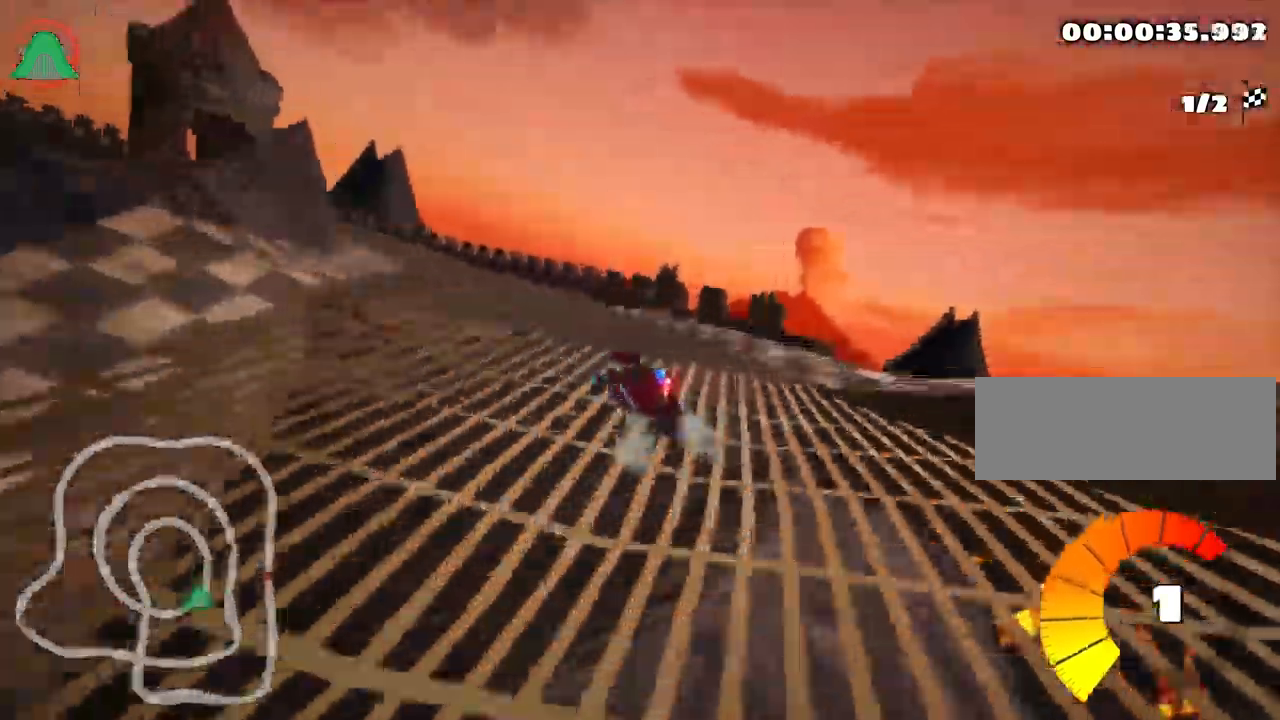
{"keys": ["up"], "events": [[317, "skid", "up"], [434, "left", "up"]]}
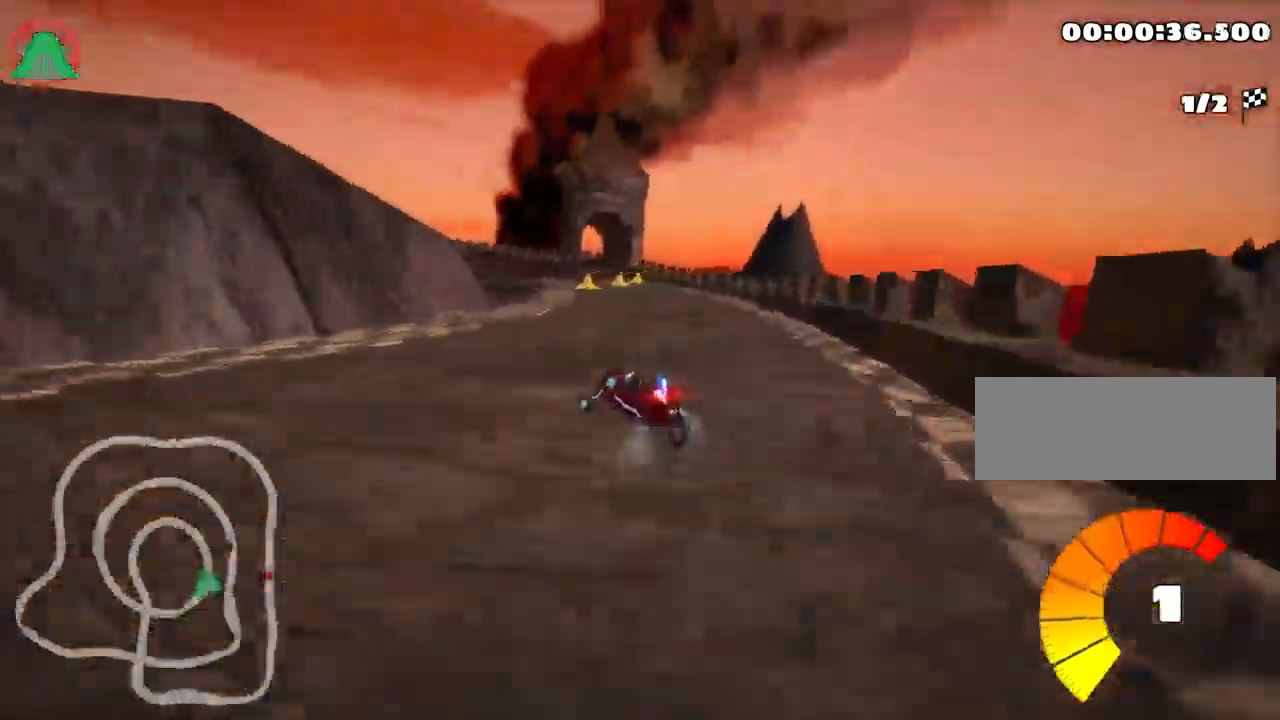
{"keys": ["up"], "events": [[184, "right", "down"], [384, "right", "up"]]}
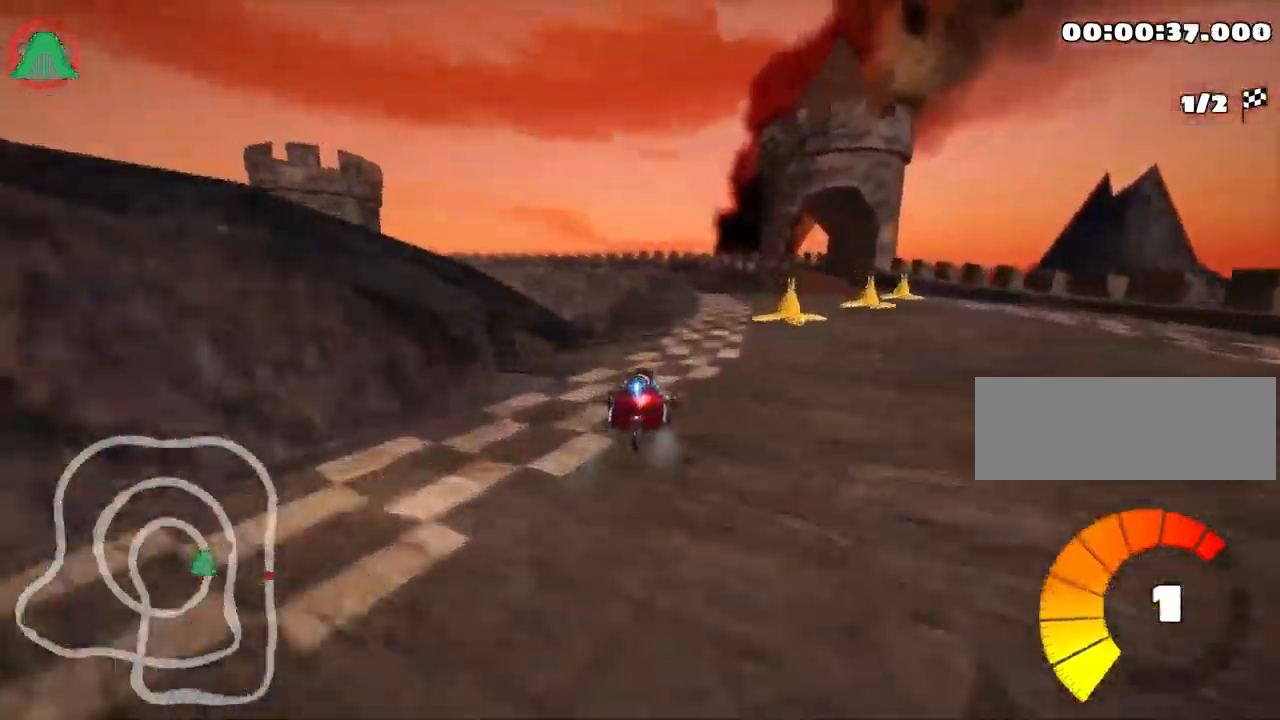
{"keys": ["left", "skid", "up"], "events": [[84, "right", "down"], [184, "nitro", "down"], [300, "nitro", "up"], [367, "right", "up"], [384, "left", "down"], [400, "skid", "down"]]}
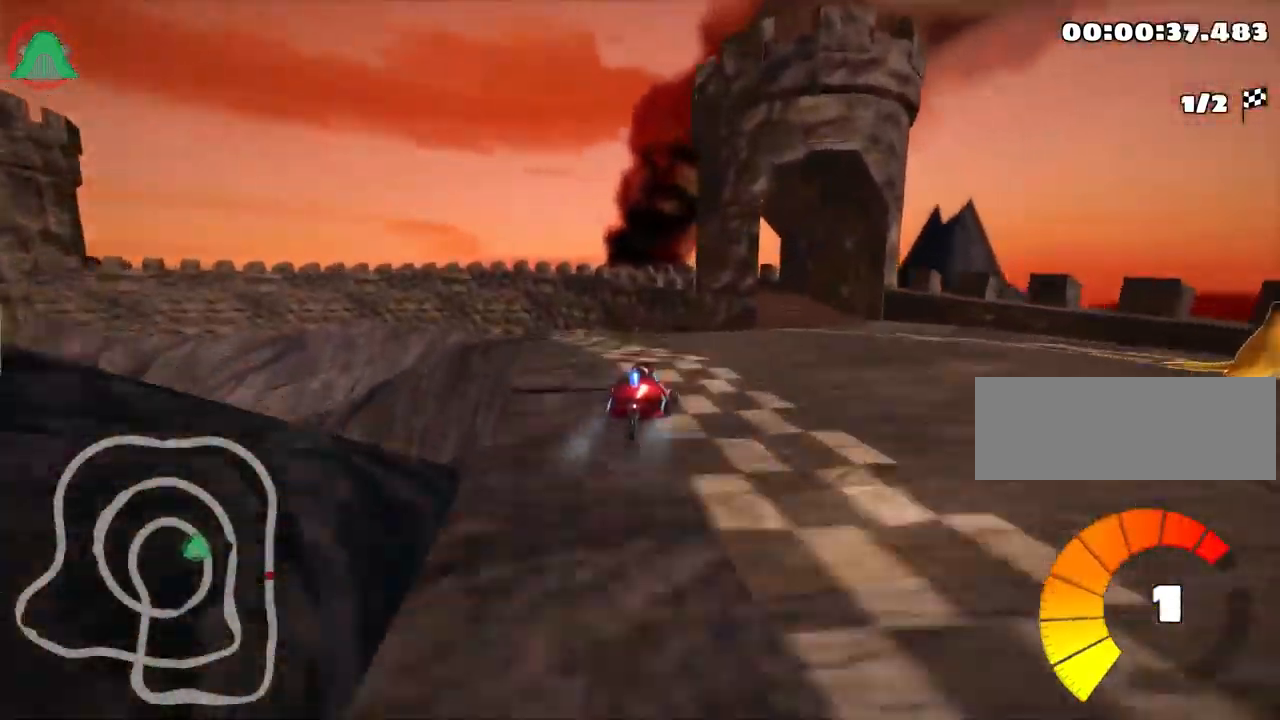
{"keys": ["left", "skid", "up"], "events": []}
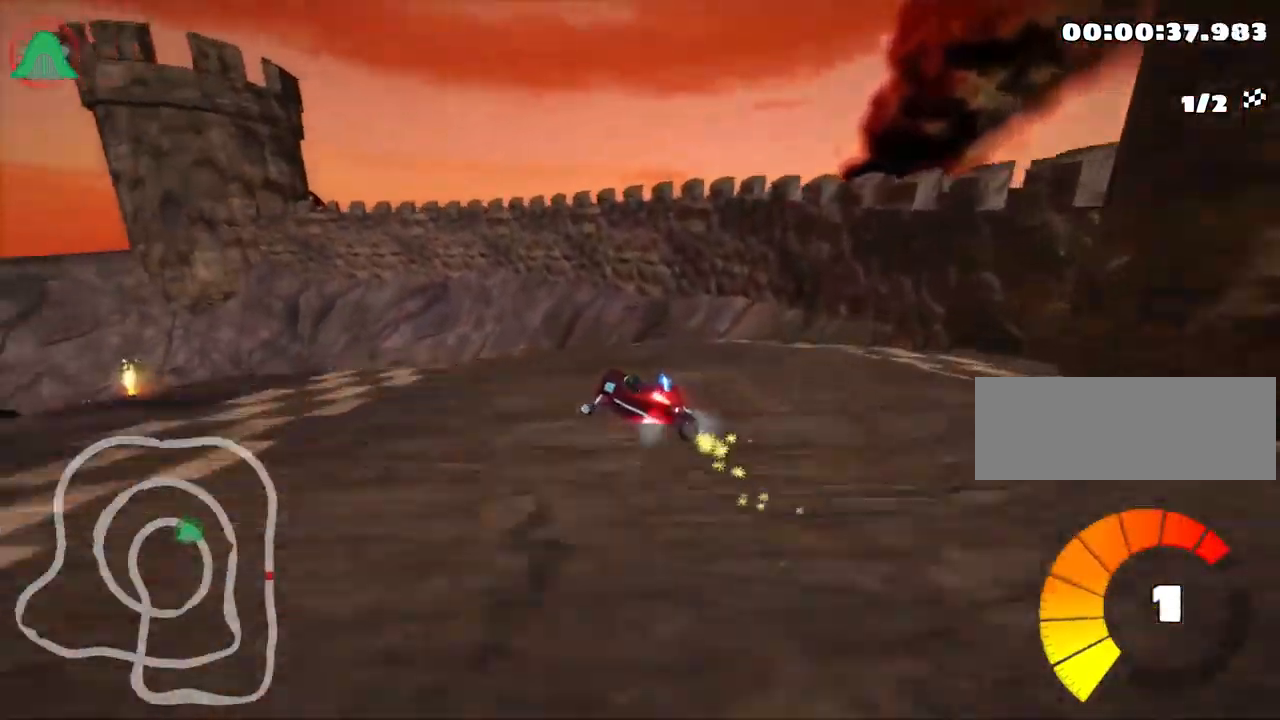
{"keys": ["left", "skid", "up"], "events": []}
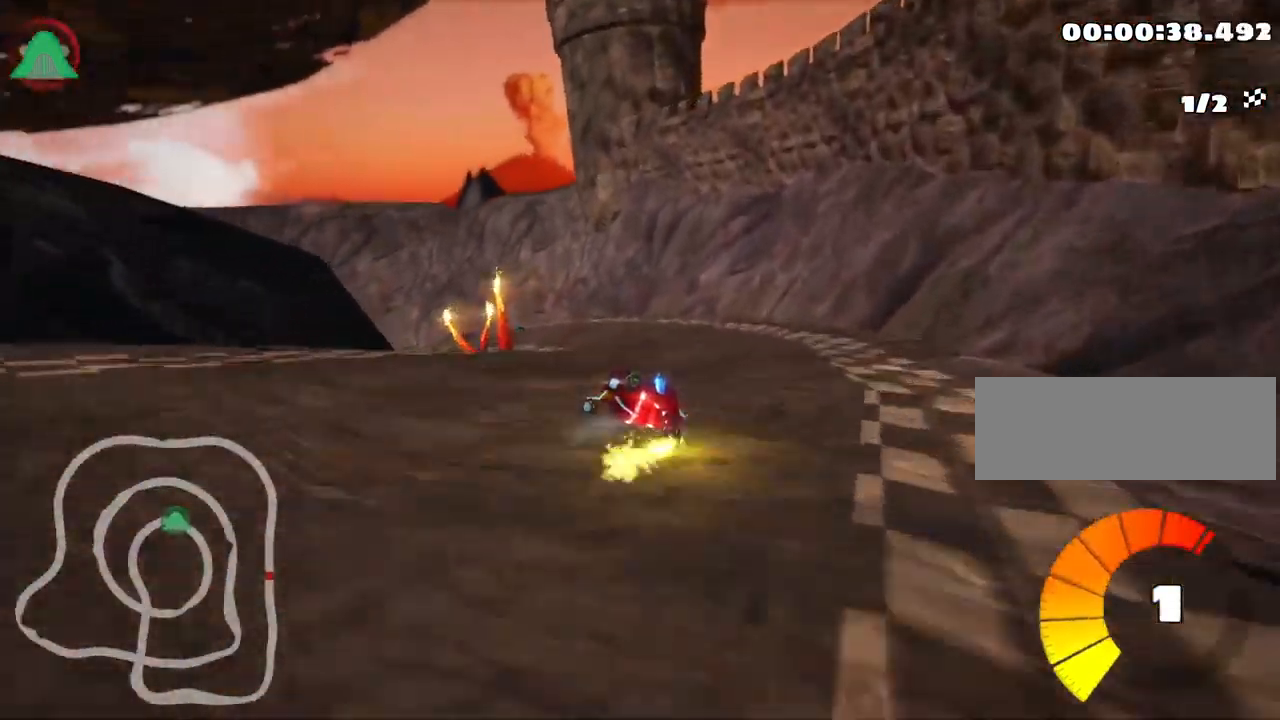
{"keys": ["up"], "events": [[184, "skid", "up"], [234, "left", "up"]]}
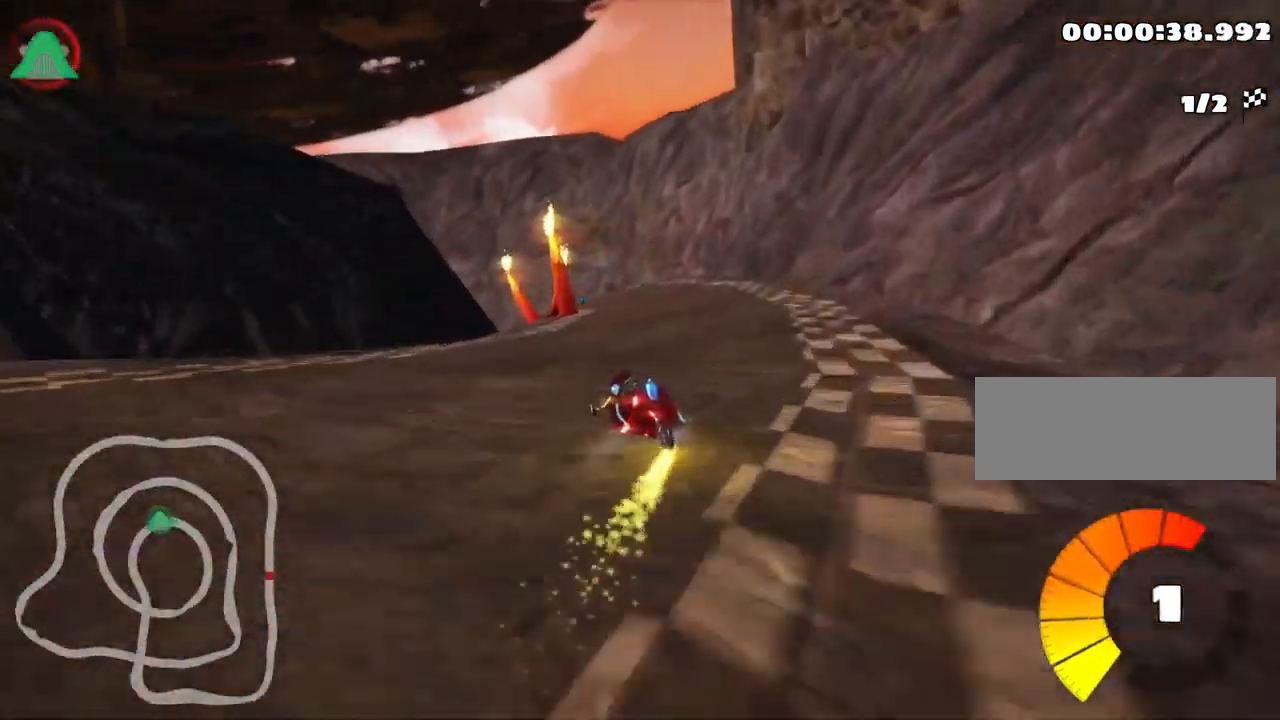
{"keys": ["left", "skid", "up"], "events": [[67, "right", "down"], [317, "right", "up"], [334, "left", "down"], [367, "skid", "down"]]}